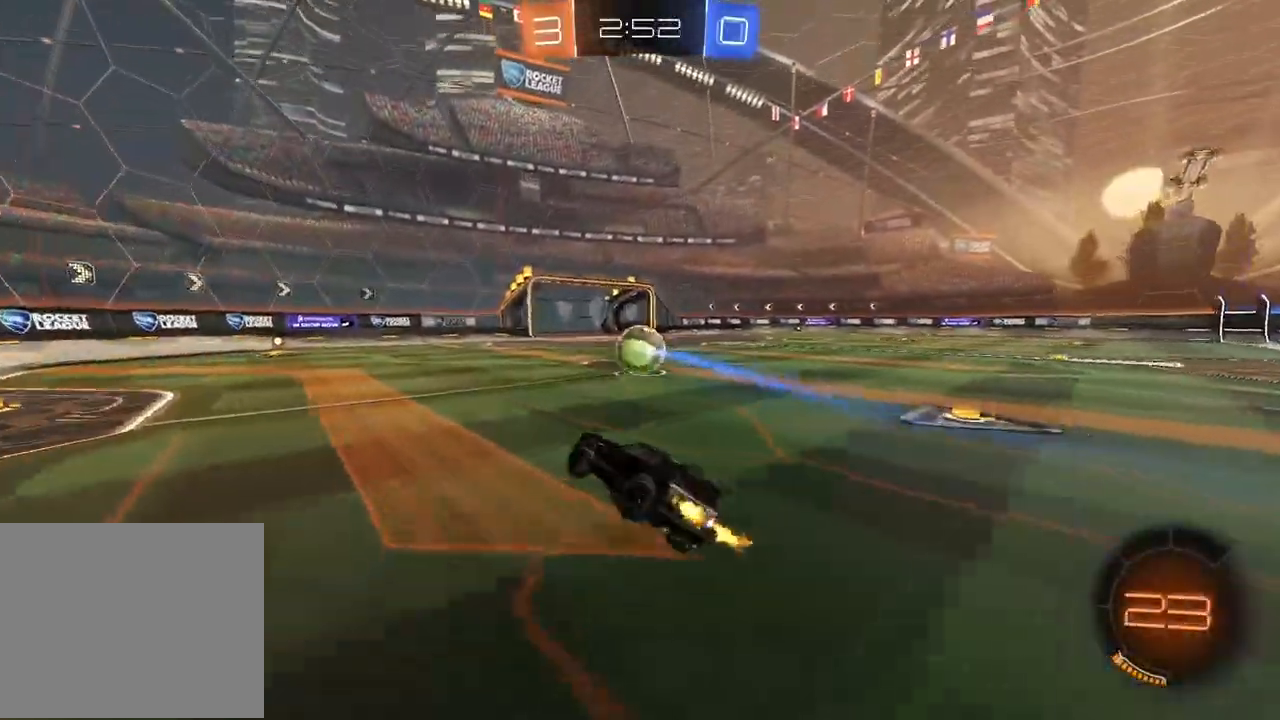
Gameplay with a controller (PlayStation layout); each line is a JSON object with the inputs held at the frame after it (dt_ms = milliseconds from this image to that frame). "events" lists button and stick changes between this image and that frame as [ms after this image, input, new state], when the widget could be followed in between. Not read: CROSS R2.
{"dt_ms": 500, "buttons": ["CIRCLE"], "left_stick": "up", "right_stick": "center", "events": [[50, "left_stick", "right"], [367, "CIRCLE", "down"], [400, "left_stick", "up"]]}
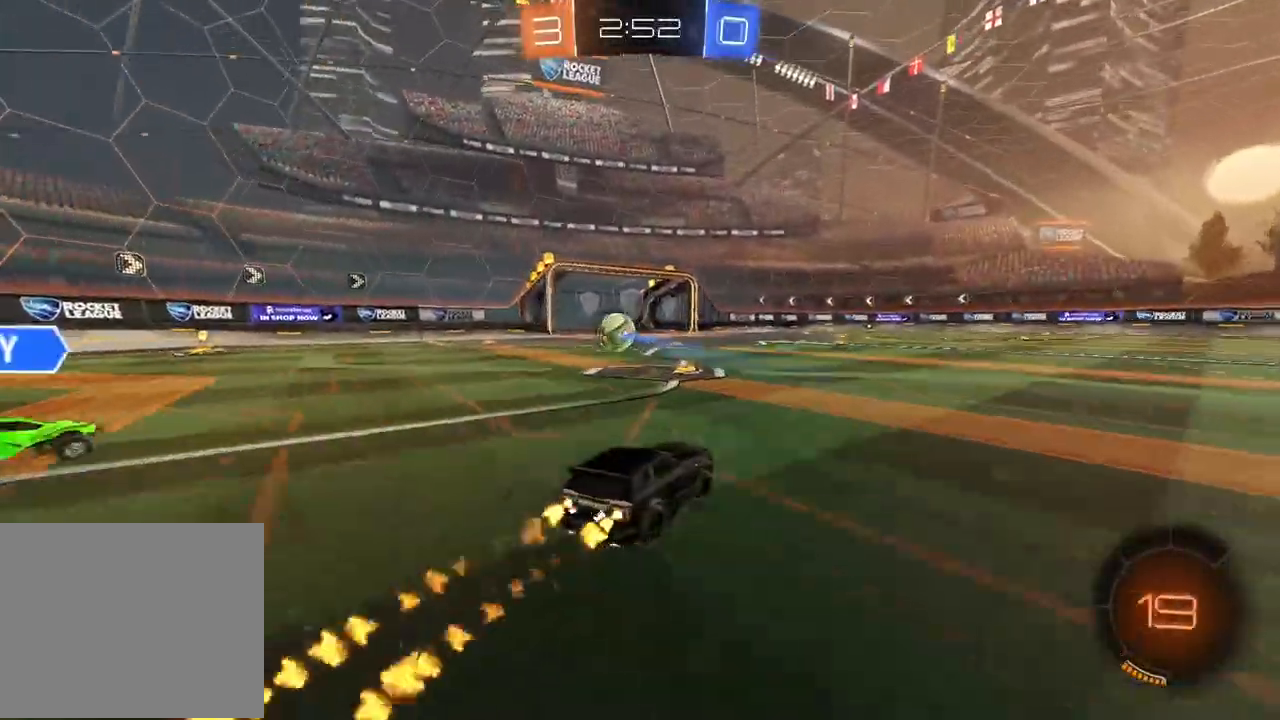
{"dt_ms": 500, "buttons": [], "left_stick": "center", "right_stick": "center", "events": [[333, "CIRCLE", "up"], [450, "left_stick", "center"]]}
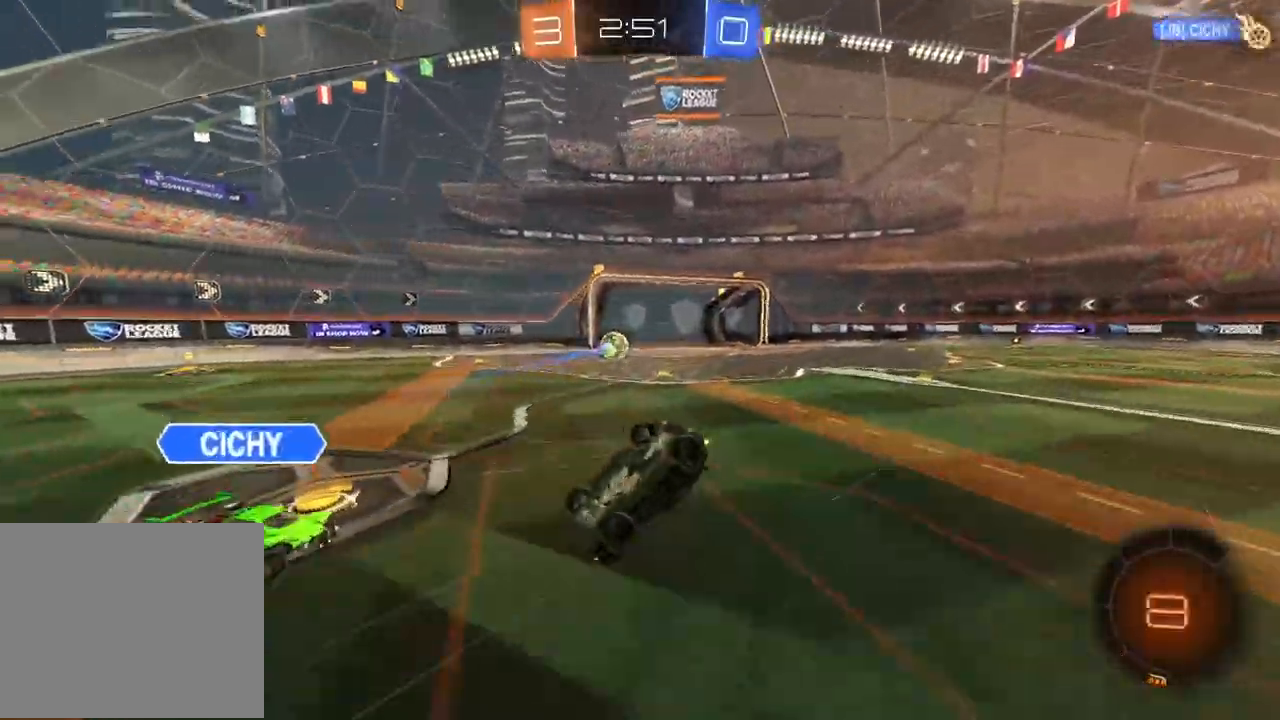
{"dt_ms": 500, "buttons": ["SELECT"], "left_stick": "center", "right_stick": "center", "events": [[200, "CIRCLE", "down"], [267, "CIRCLE", "up"], [450, "SELECT", "down"]]}
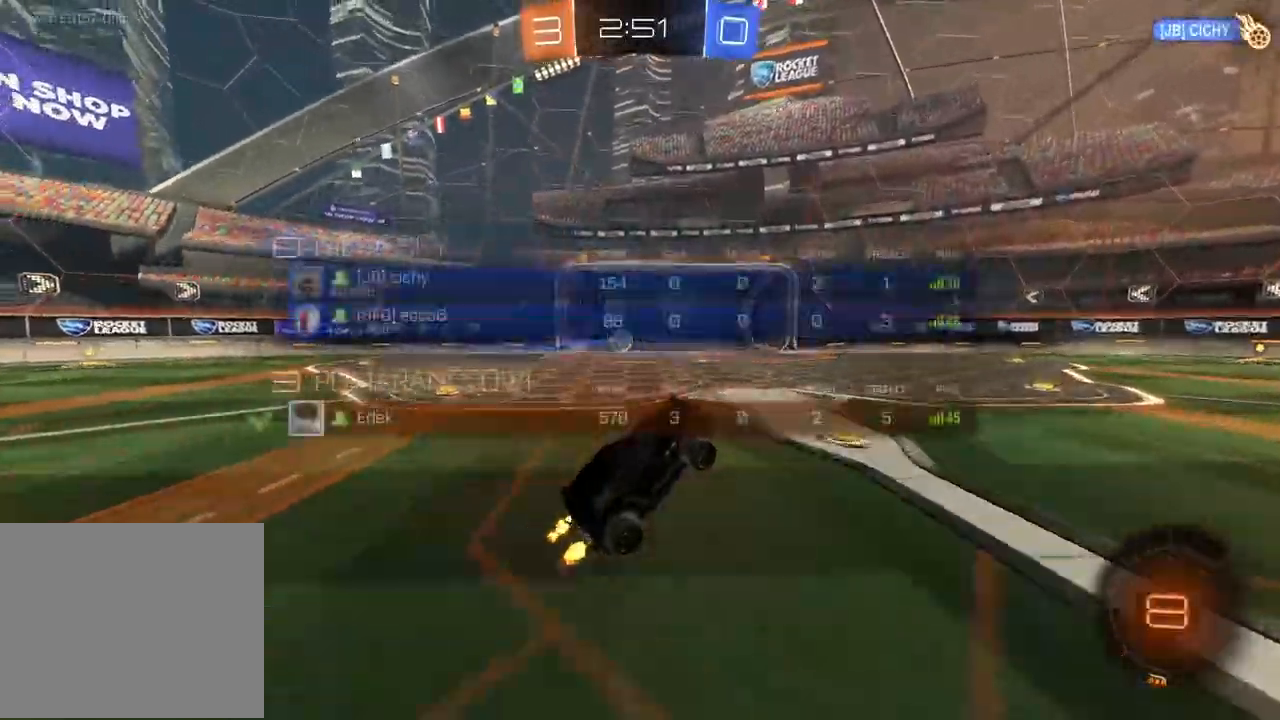
{"dt_ms": 500, "buttons": [], "left_stick": "center", "right_stick": "center", "events": [[100, "SELECT", "up"]]}
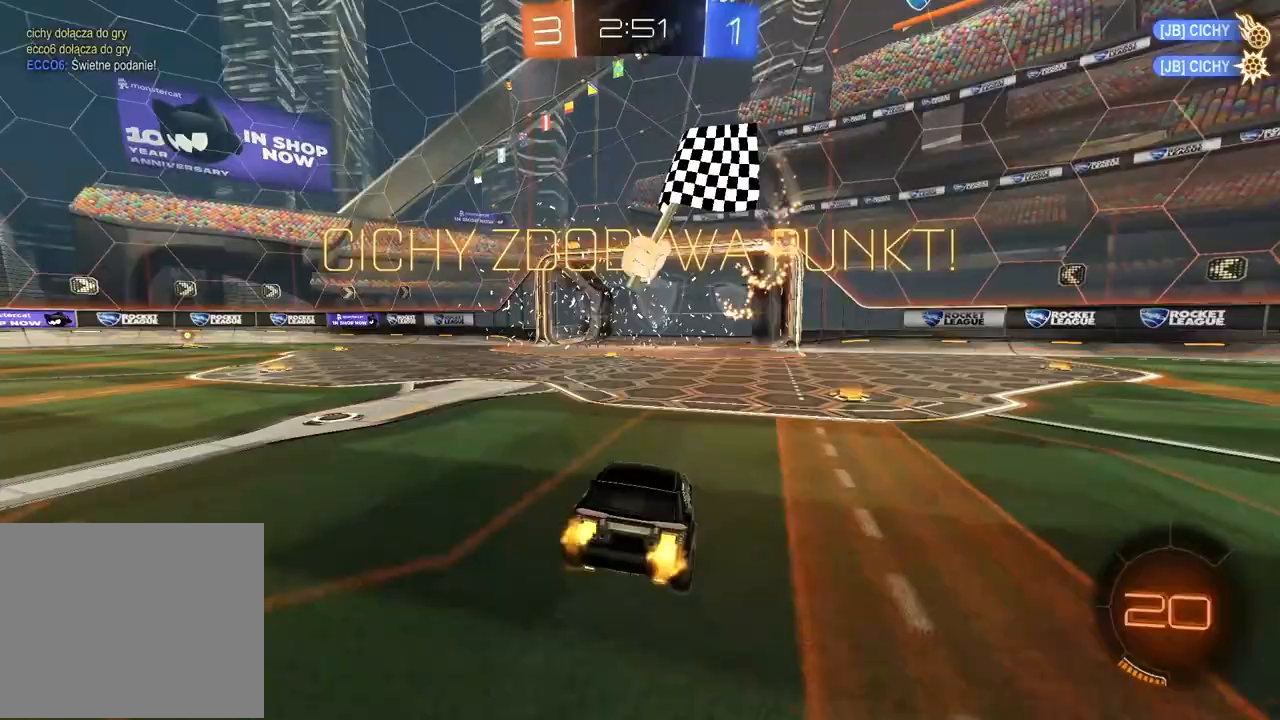
{"dt_ms": 500, "buttons": [], "left_stick": "center", "right_stick": "center", "events": []}
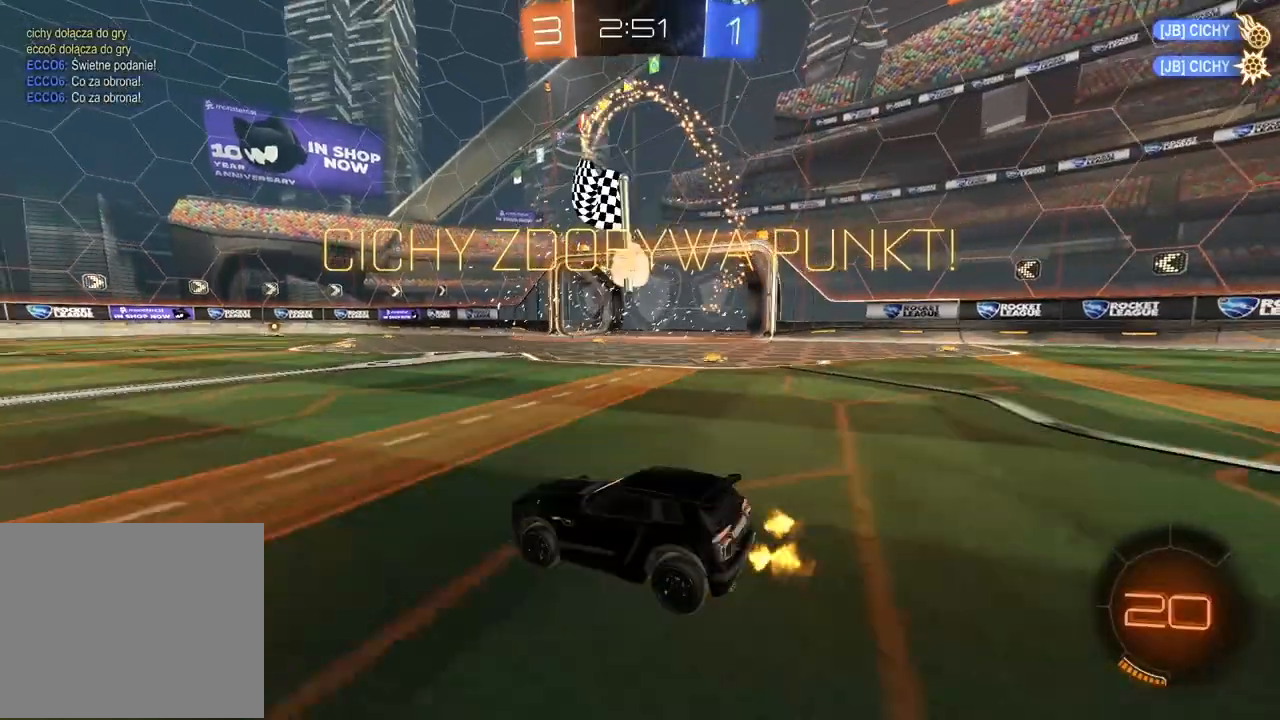
{"dt_ms": 1000, "buttons": ["CIRCLE"], "left_stick": "up", "right_stick": "center", "events": [[350, "left_stick", "right"], [517, "left_stick", "center"], [617, "CIRCLE", "down"], [817, "left_stick", "right"], [967, "left_stick", "up"]]}
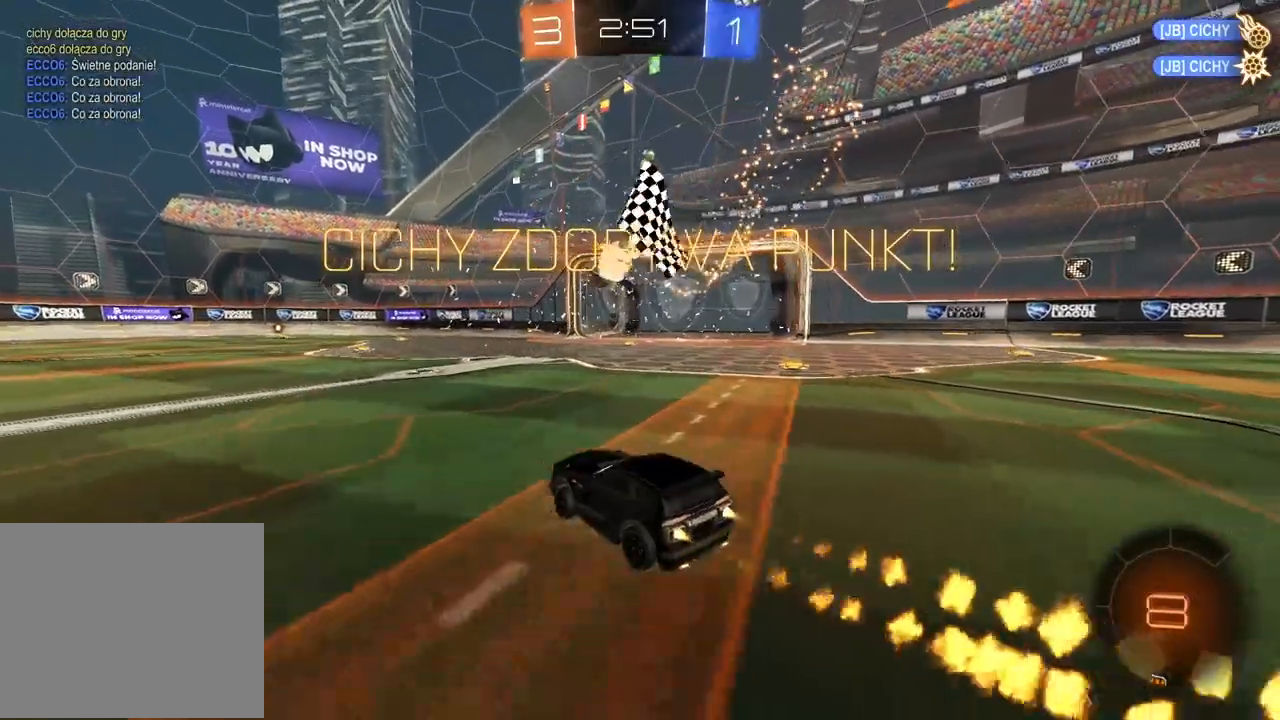
{"dt_ms": 500, "buttons": [], "left_stick": "center", "right_stick": "center", "events": [[317, "CIRCLE", "up"], [317, "left_stick", "center"]]}
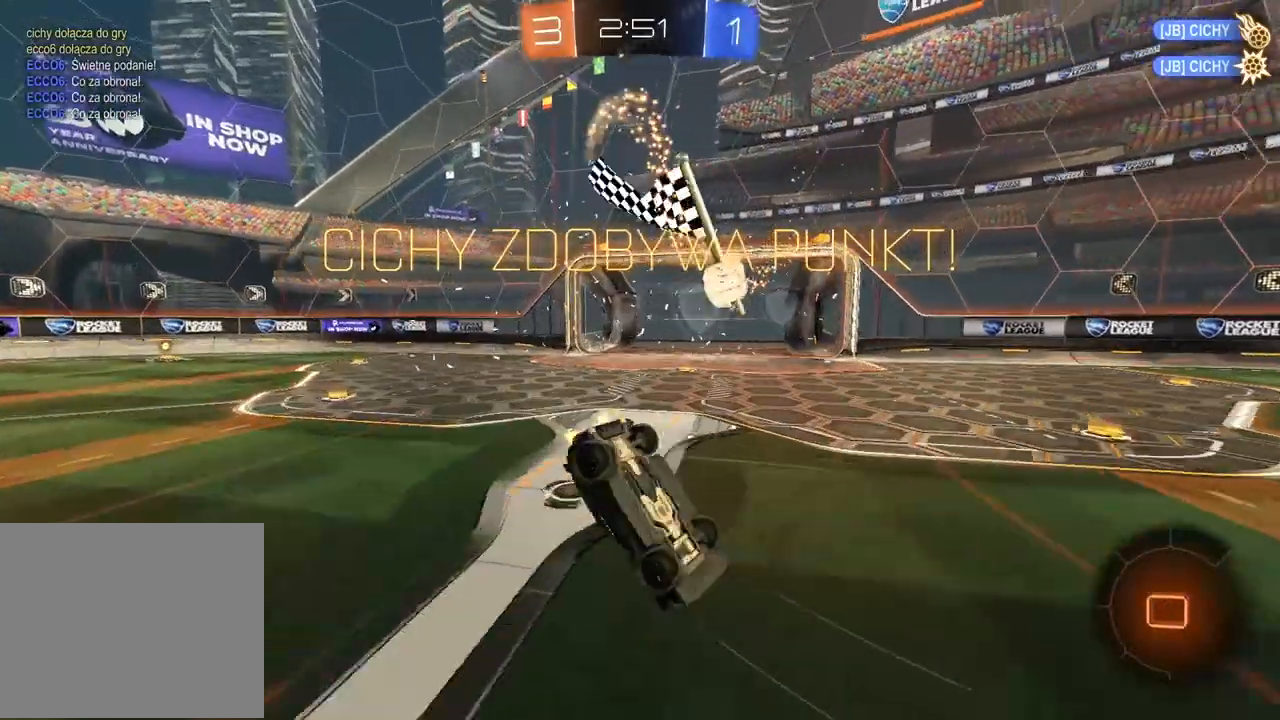
{"dt_ms": 500, "buttons": [], "left_stick": "center", "right_stick": "center", "events": []}
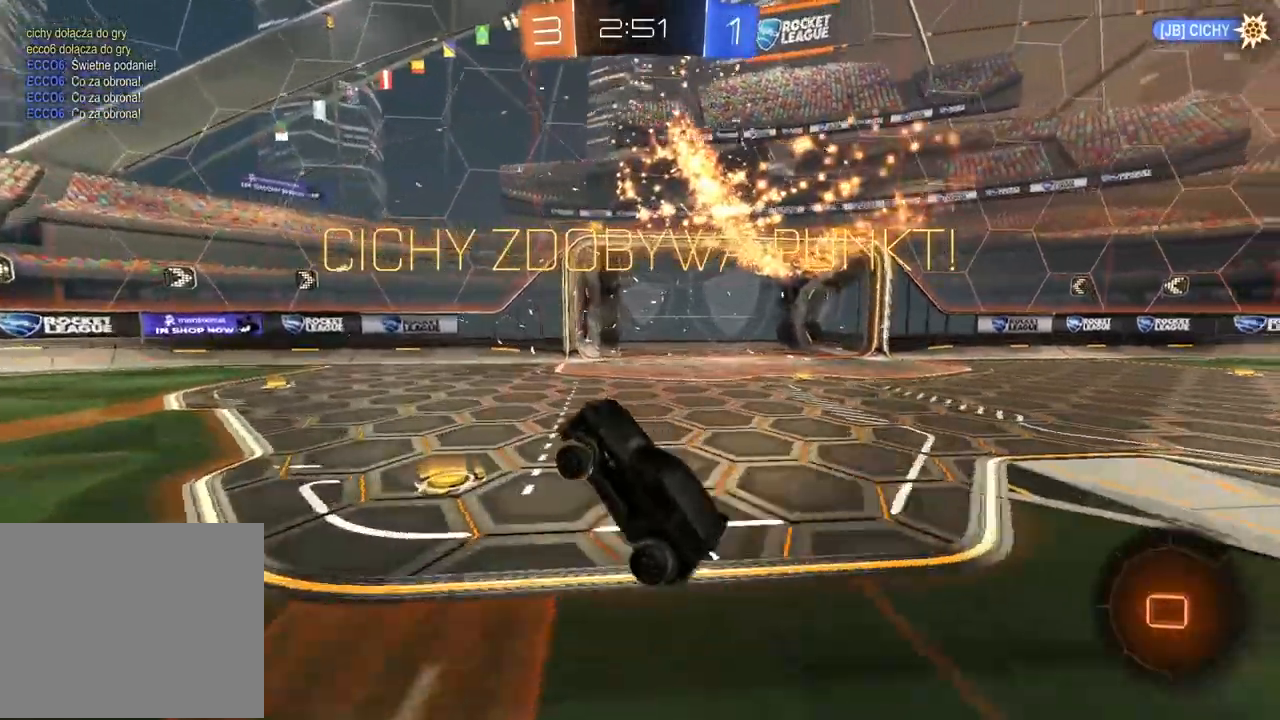
{"dt_ms": 500, "buttons": [], "left_stick": "center", "right_stick": "center", "events": []}
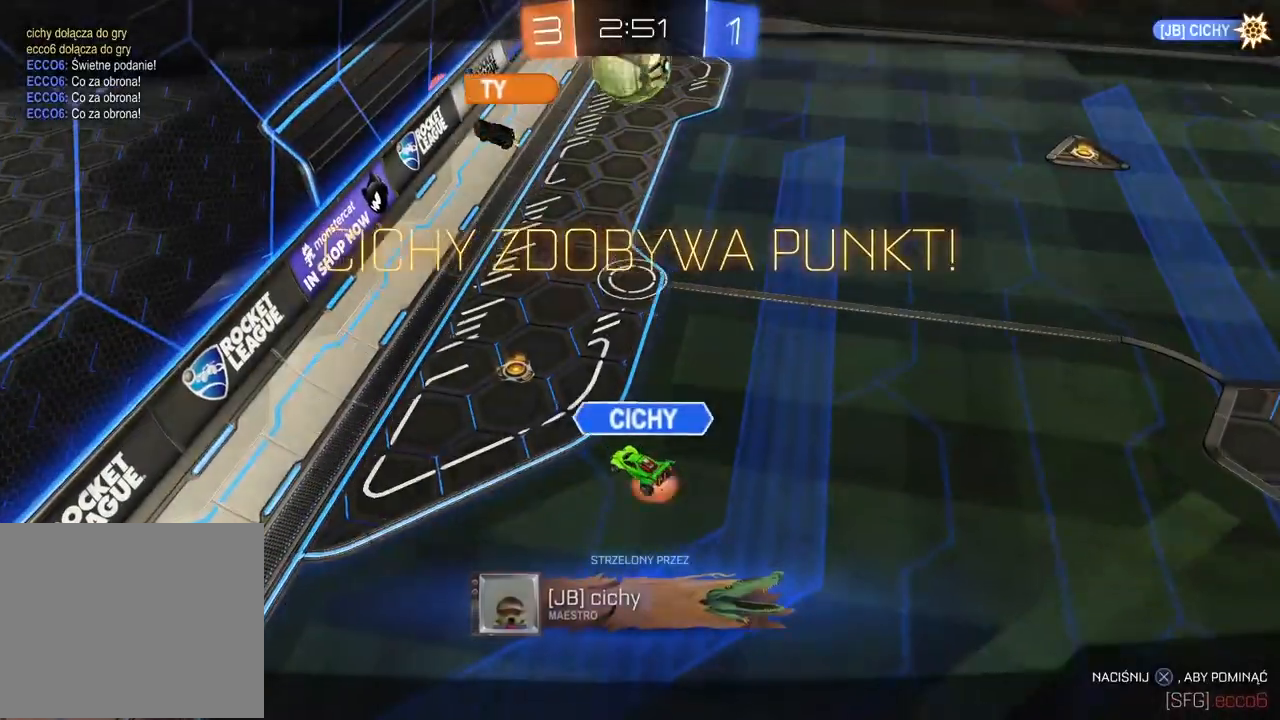
{"dt_ms": 500, "buttons": [], "left_stick": "center", "right_stick": "center", "events": []}
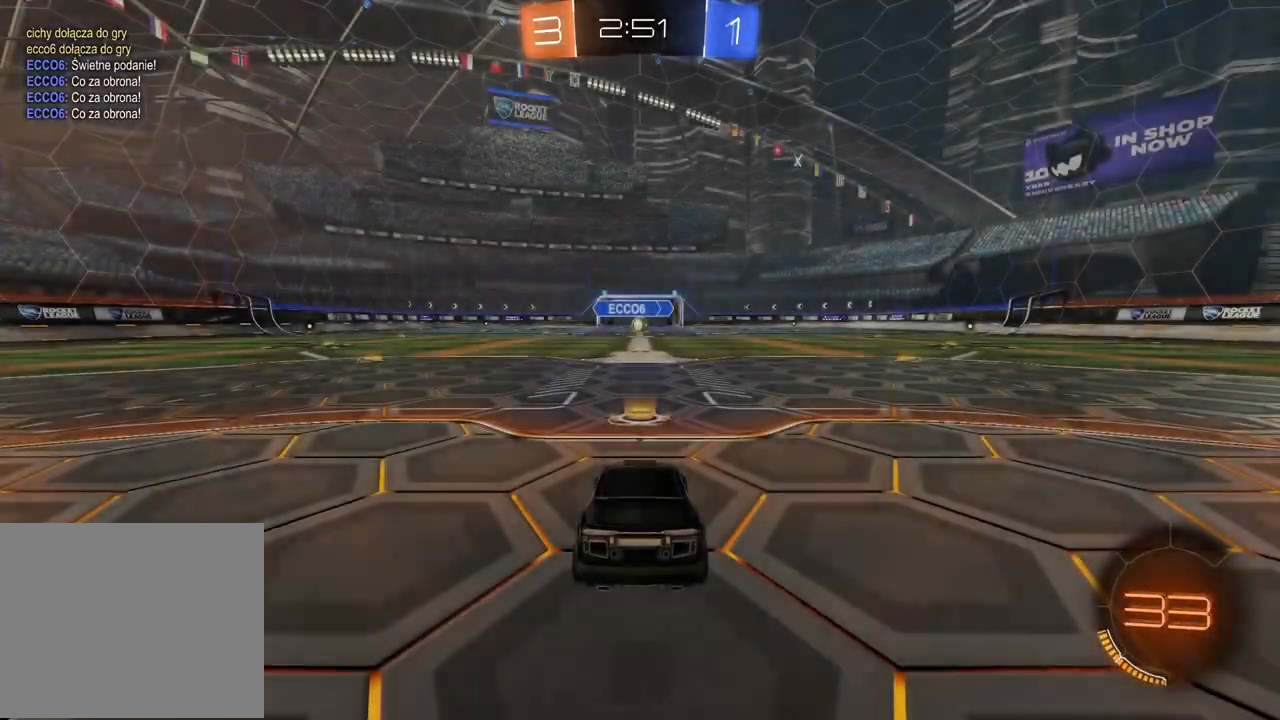
{"dt_ms": 500, "buttons": ["TRIANGLE"], "left_stick": "center", "right_stick": "center", "events": [[300, "TRIANGLE", "down"], [400, "TRIANGLE", "up"], [467, "TRIANGLE", "down"]]}
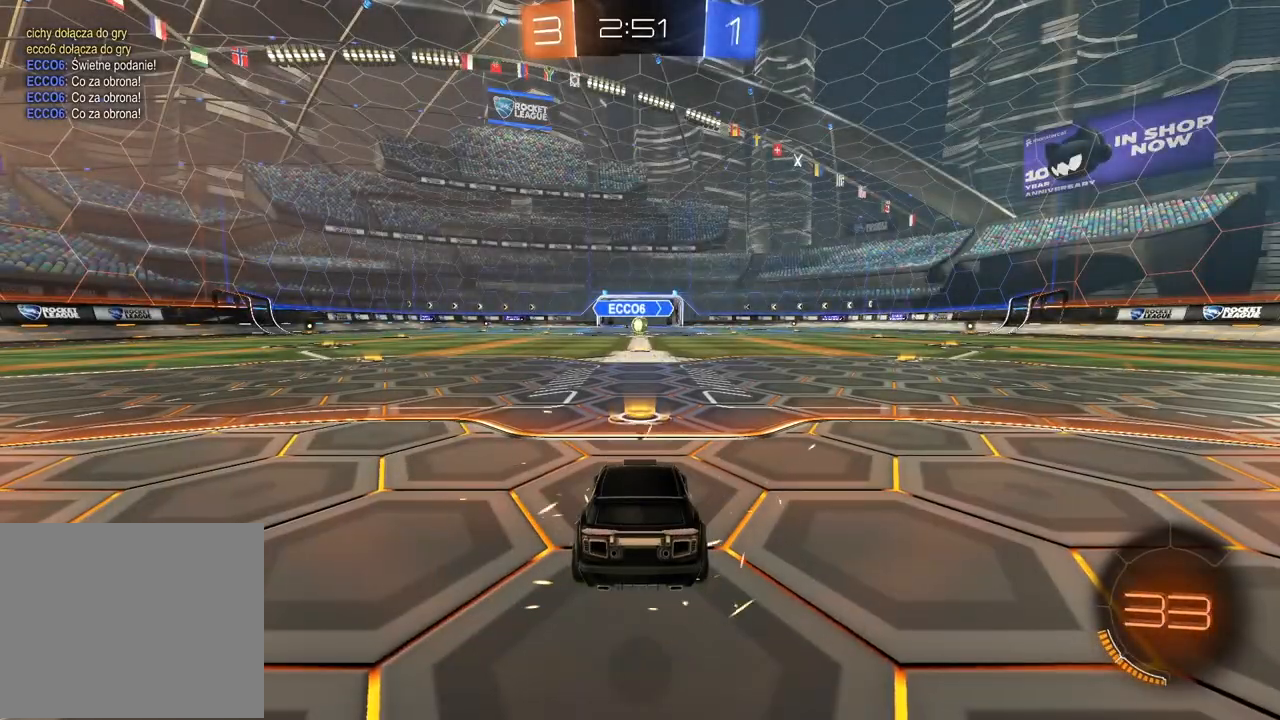
{"dt_ms": 500, "buttons": ["SELECT"], "left_stick": "center", "right_stick": "center", "events": [[67, "TRIANGLE", "up"], [467, "SELECT", "down"]]}
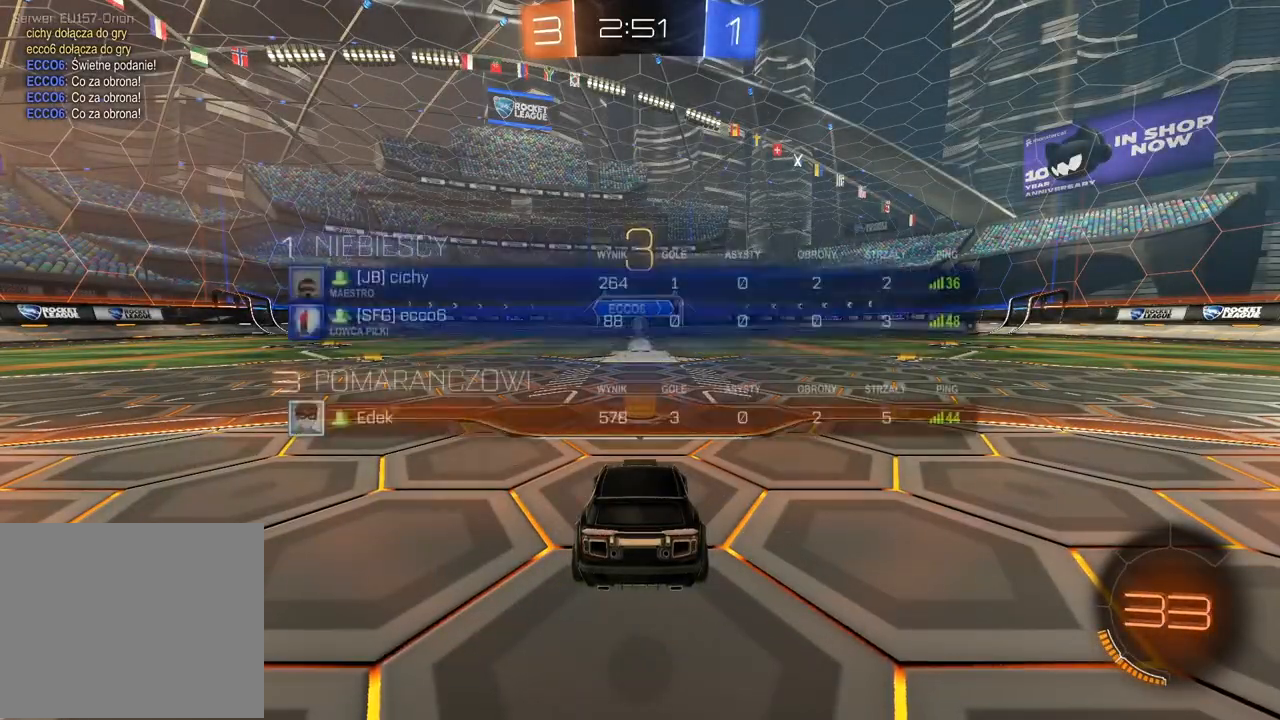
{"dt_ms": 500, "buttons": [], "left_stick": "center", "right_stick": "center", "events": [[100, "SELECT", "up"], [183, "right_stick", "down-right"], [333, "right_stick", "left"], [467, "right_stick", "center"]]}
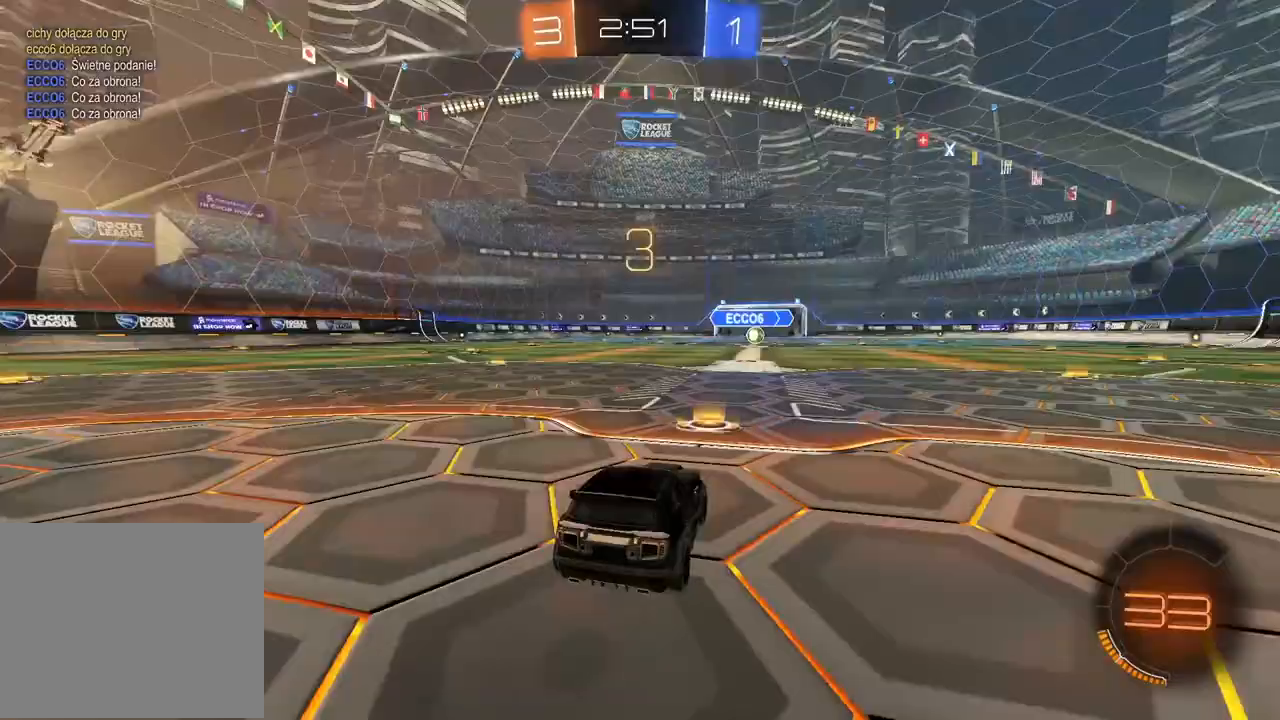
{"dt_ms": 500, "buttons": [], "left_stick": "center", "right_stick": "center", "events": []}
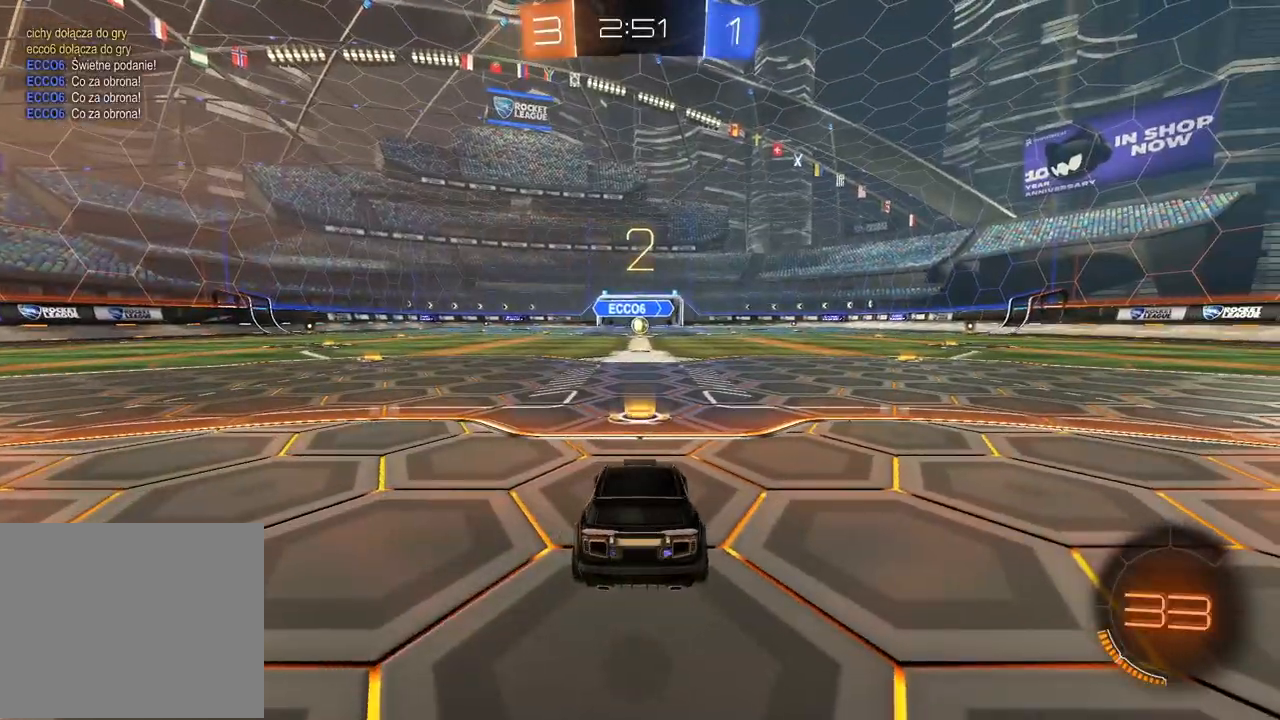
{"dt_ms": 500, "buttons": [], "left_stick": "center", "right_stick": "center", "events": []}
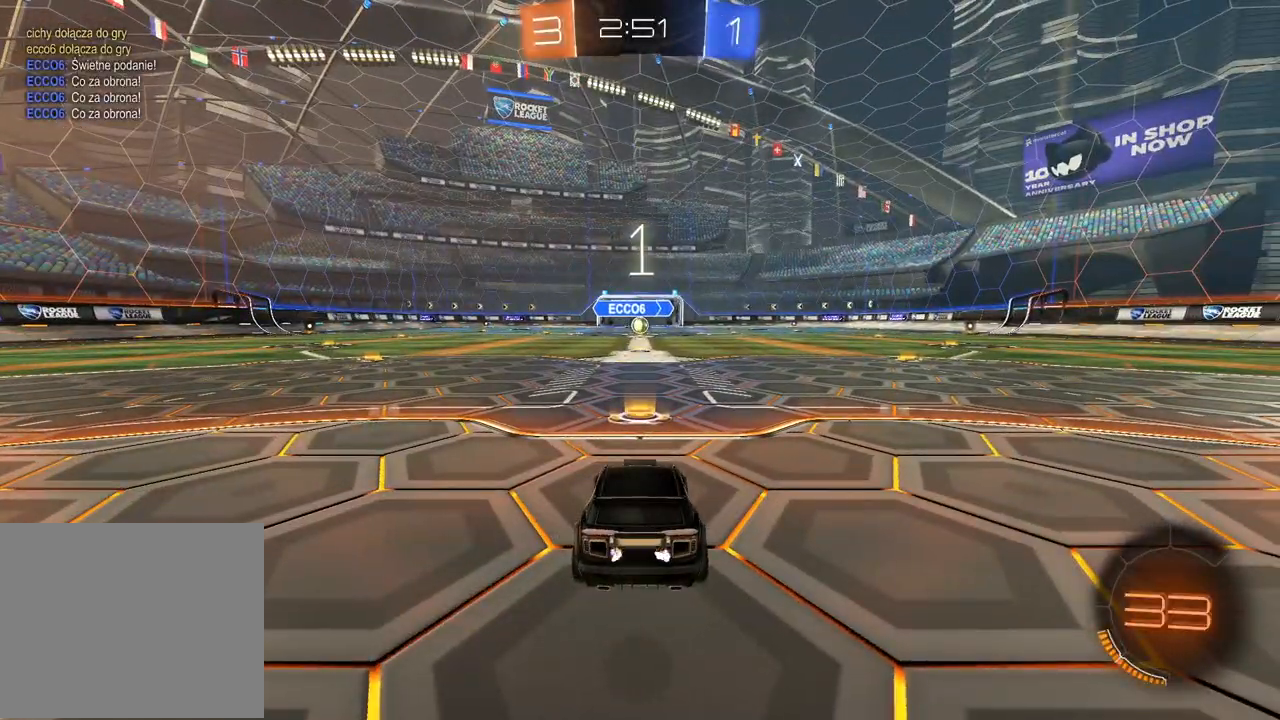
{"dt_ms": 500, "buttons": ["CIRCLE"], "left_stick": "center", "right_stick": "center", "events": [[283, "CIRCLE", "down"]]}
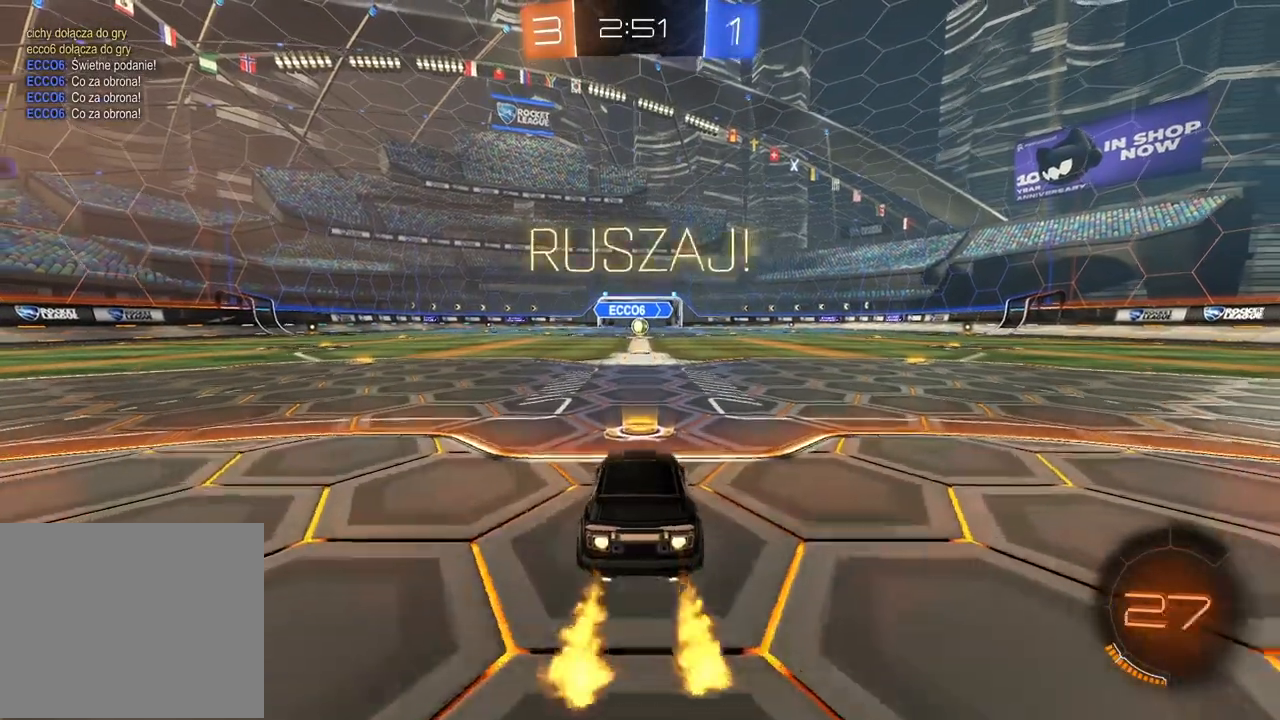
{"dt_ms": 1000, "buttons": [], "left_stick": "center", "right_stick": "center", "events": [[500, "left_stick", "up"], [733, "CIRCLE", "up"], [750, "left_stick", "left"], [817, "left_stick", "center"]]}
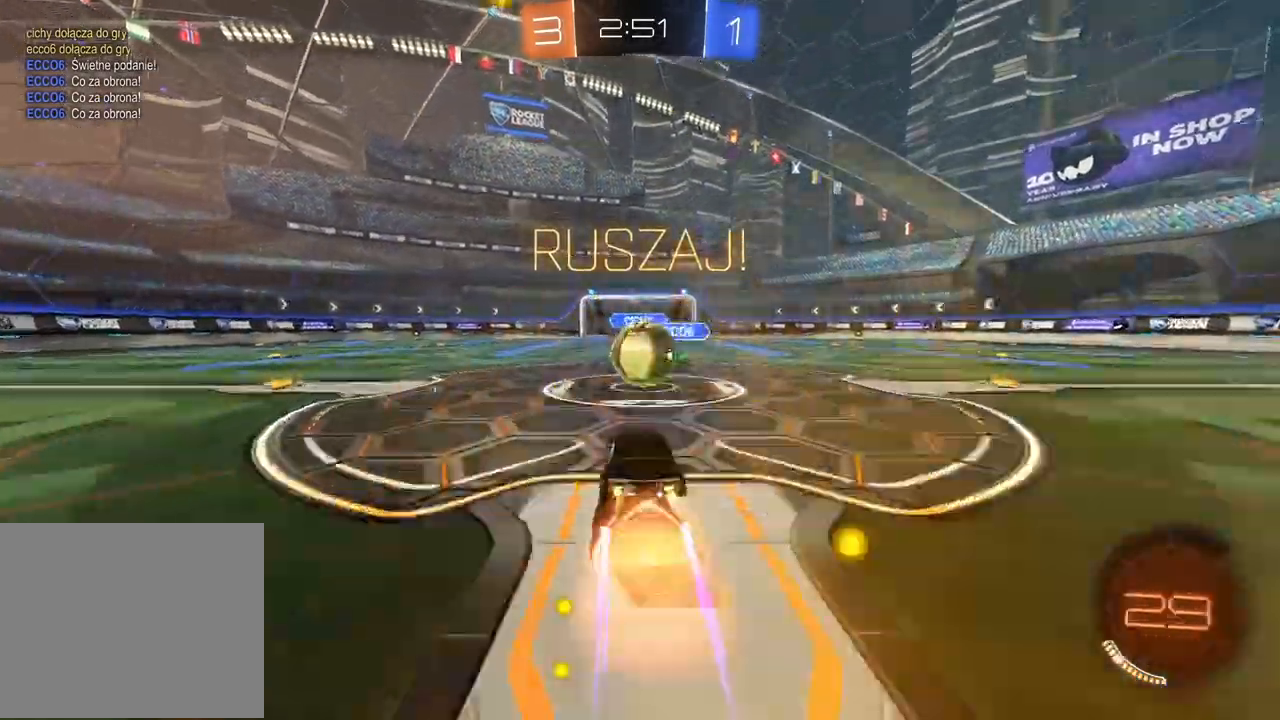
{"dt_ms": 500, "buttons": ["L2"], "left_stick": "up-right", "right_stick": "center", "events": [[233, "left_stick", "up"], [250, "L2", "down"], [350, "left_stick", "up-right"]]}
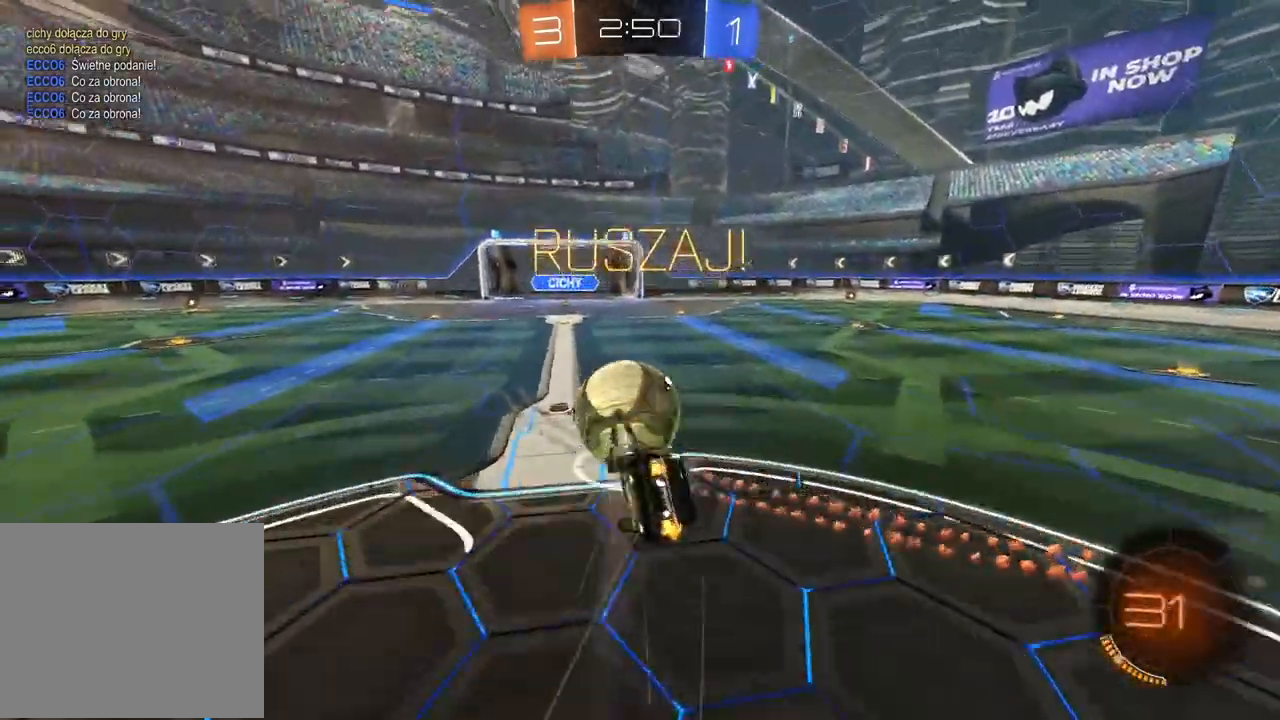
{"dt_ms": 1000, "buttons": ["CIRCLE"], "left_stick": "center", "right_stick": "center", "events": [[83, "left_stick", "center"], [100, "L2", "up"], [133, "CIRCLE", "down"], [150, "L2", "down"], [317, "left_stick", "down-right"], [350, "L2", "up"], [400, "L2", "down"], [700, "left_stick", "up-right"], [717, "L2", "up"], [850, "left_stick", "center"]]}
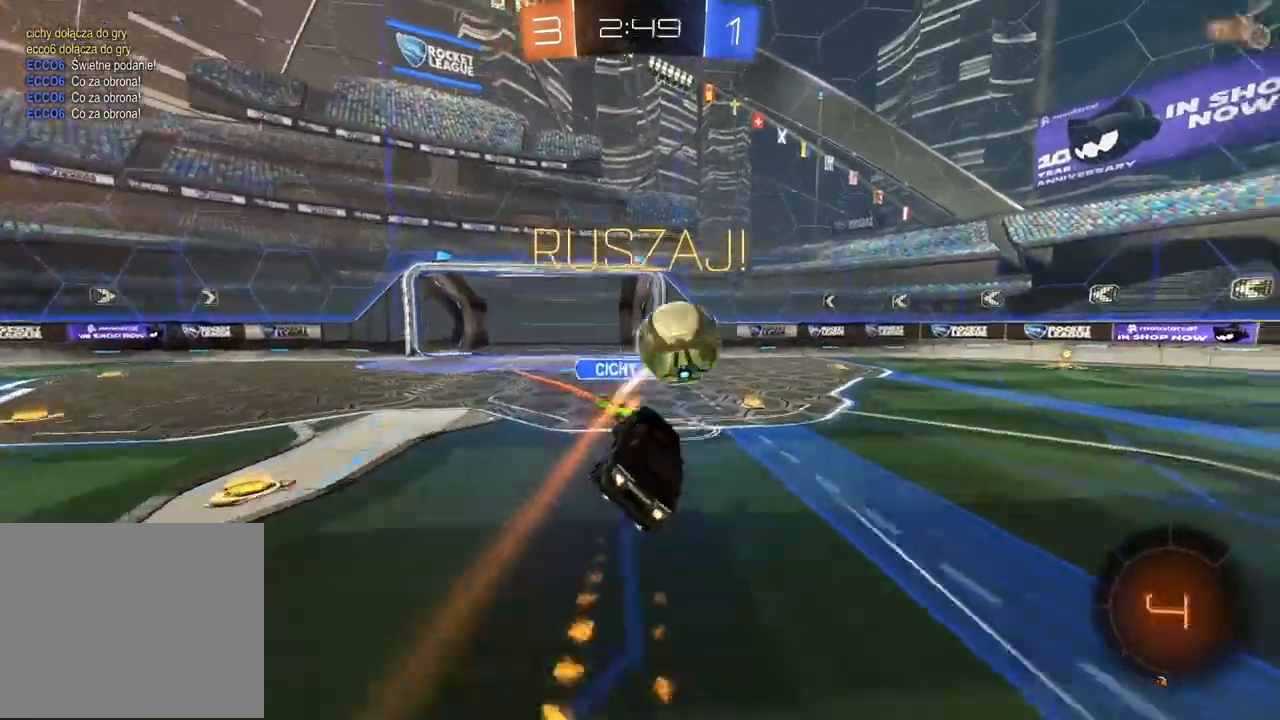
{"dt_ms": 500, "buttons": [], "left_stick": "right", "right_stick": "center", "events": [[133, "left_stick", "right"], [183, "CIRCLE", "up"]]}
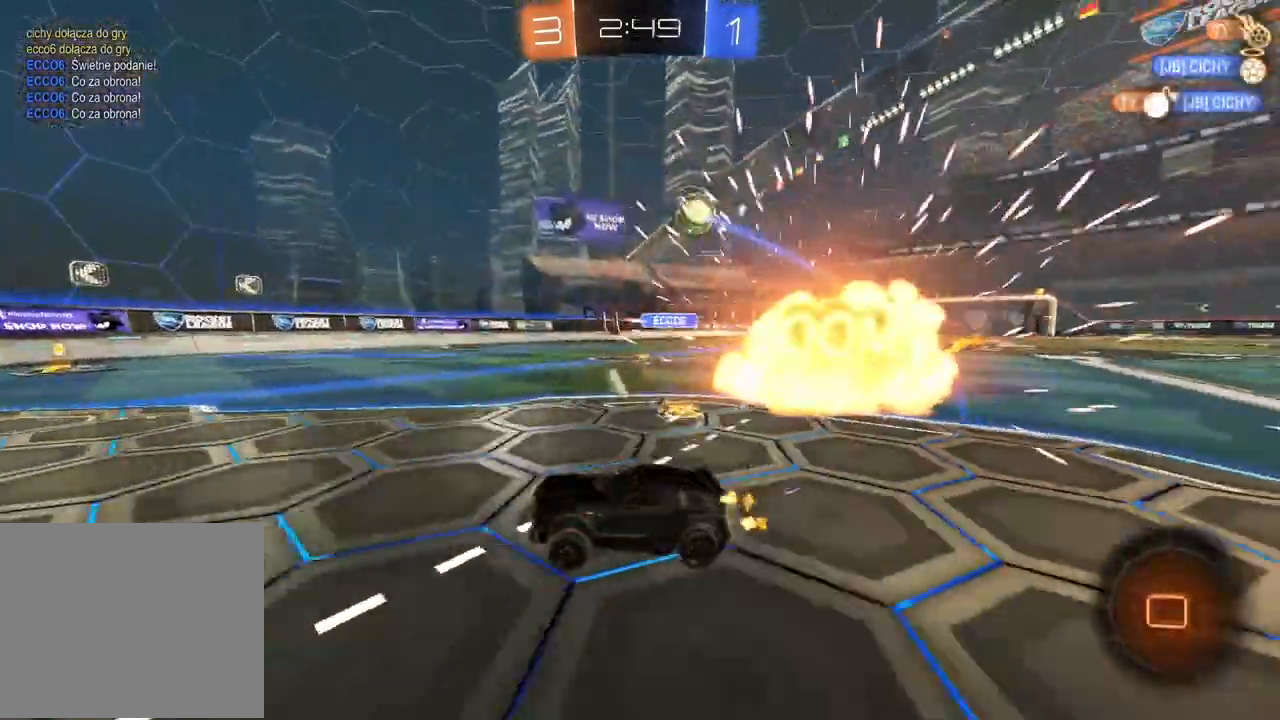
{"dt_ms": 500, "buttons": [], "left_stick": "center", "right_stick": "center", "events": [[283, "left_stick", "center"]]}
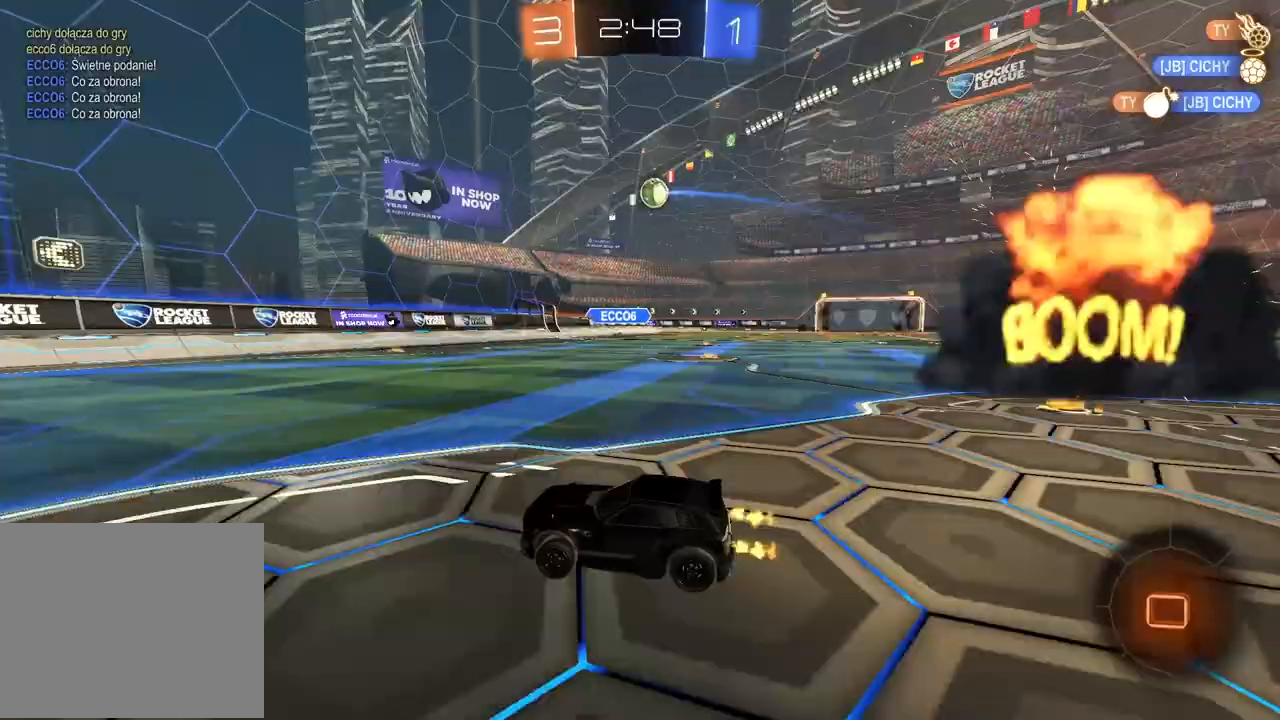
{"dt_ms": 500, "buttons": ["CIRCLE"], "left_stick": "right", "right_stick": "center", "events": [[167, "left_stick", "right"], [183, "CIRCLE", "down"]]}
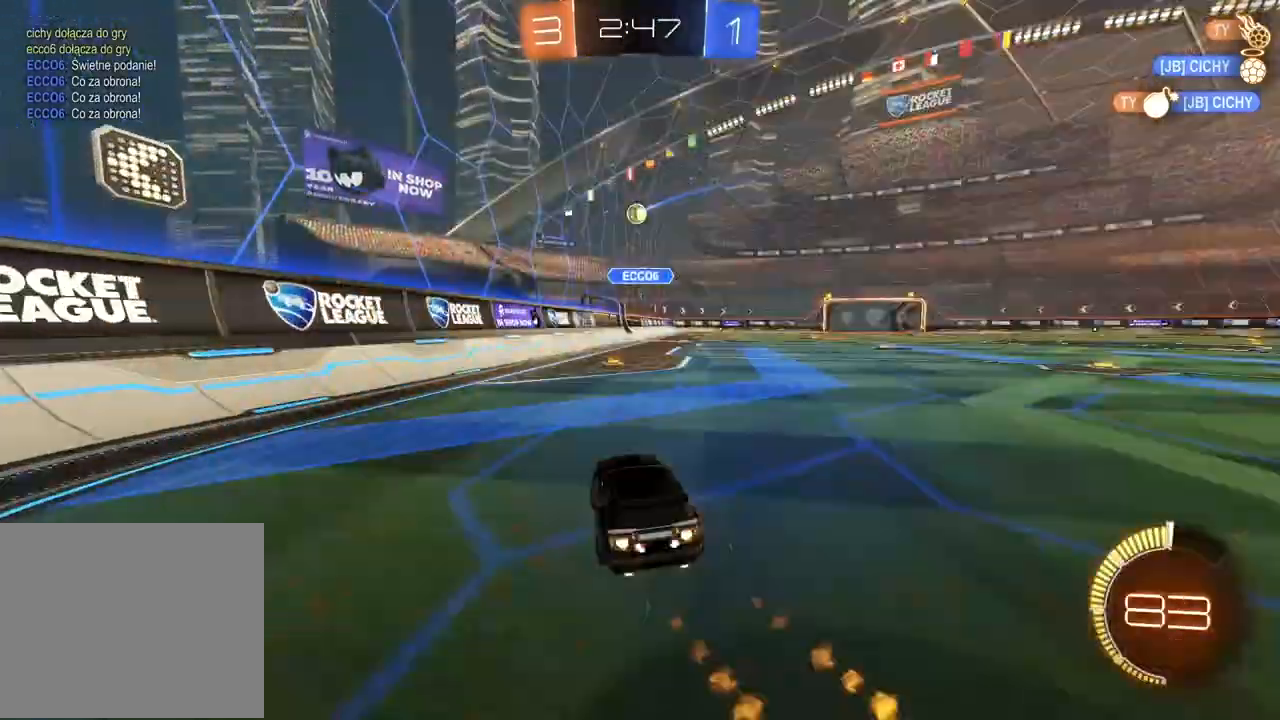
{"dt_ms": 500, "buttons": ["CIRCLE"], "left_stick": "up", "right_stick": "center", "events": [[267, "left_stick", "up"], [350, "L3", "down"], [500, "L3", "up"]]}
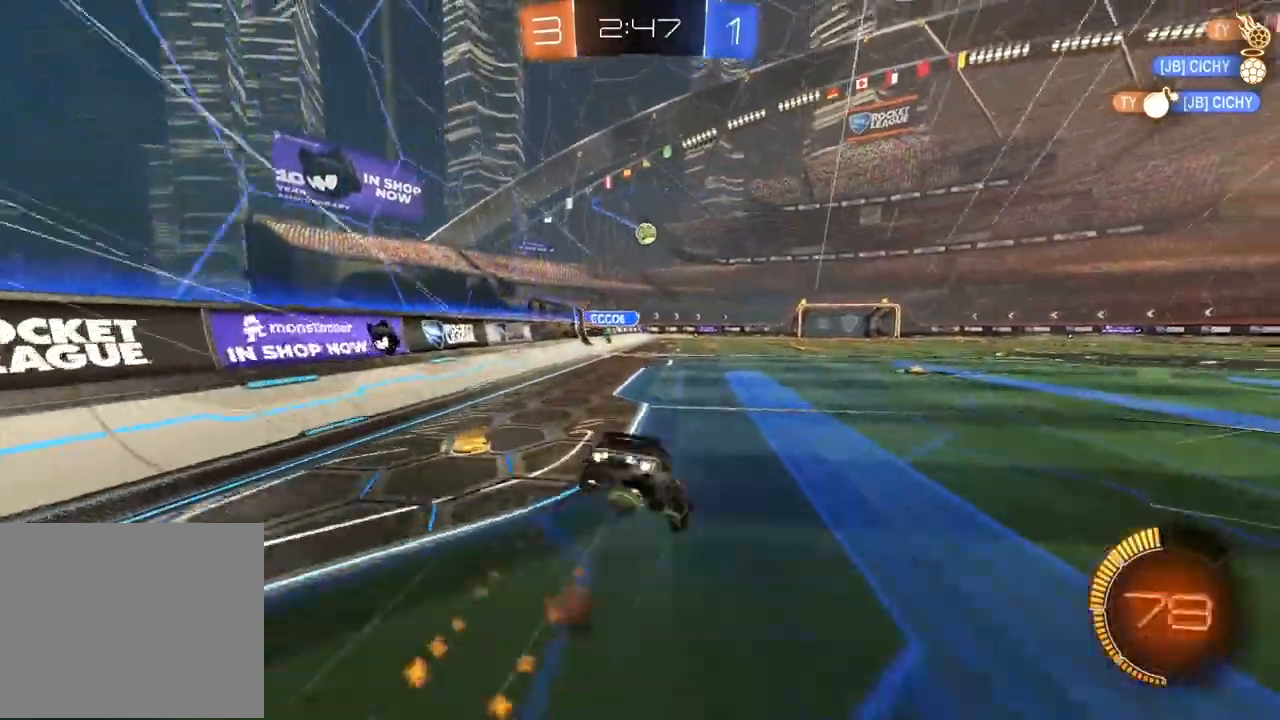
{"dt_ms": 500, "buttons": [], "left_stick": "center", "right_stick": "center", "events": [[50, "CIRCLE", "up"], [83, "left_stick", "center"]]}
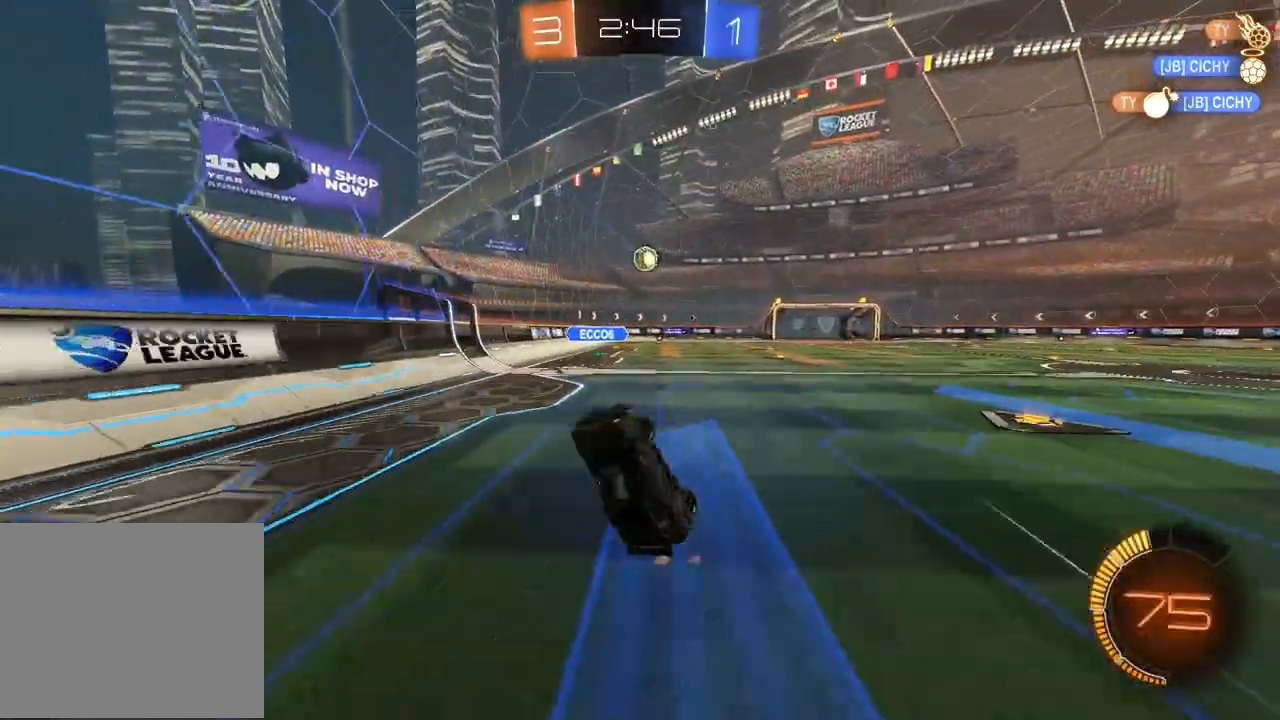
{"dt_ms": 500, "buttons": [], "left_stick": "center", "right_stick": "center", "events": []}
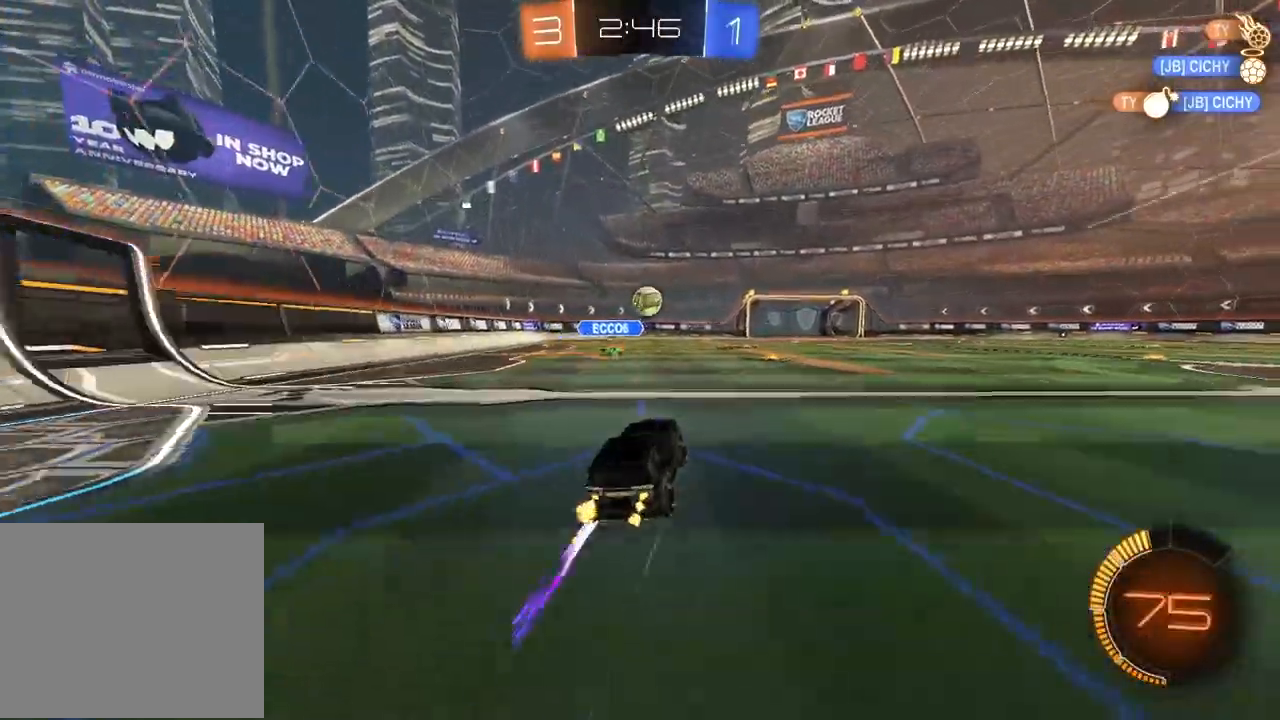
{"dt_ms": 500, "buttons": [], "left_stick": "center", "right_stick": "center", "events": []}
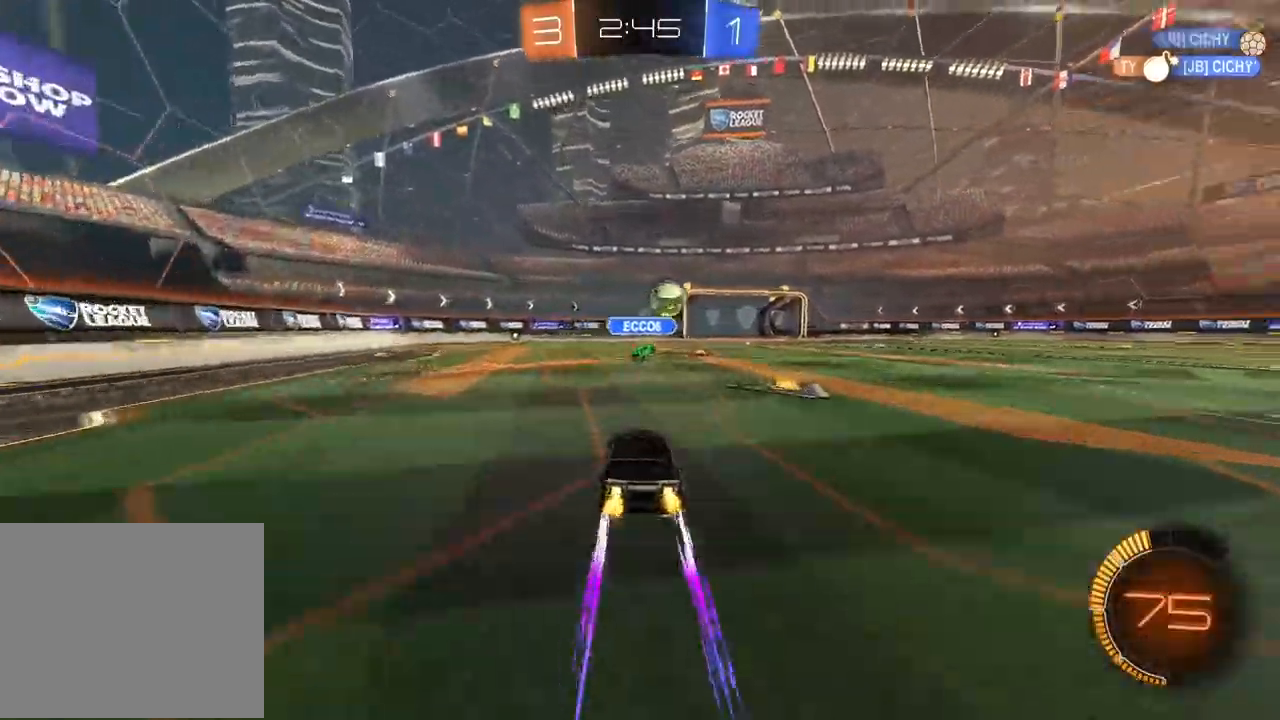
{"dt_ms": 500, "buttons": [], "left_stick": "center", "right_stick": "center", "events": [[183, "left_stick", "right"], [383, "left_stick", "center"]]}
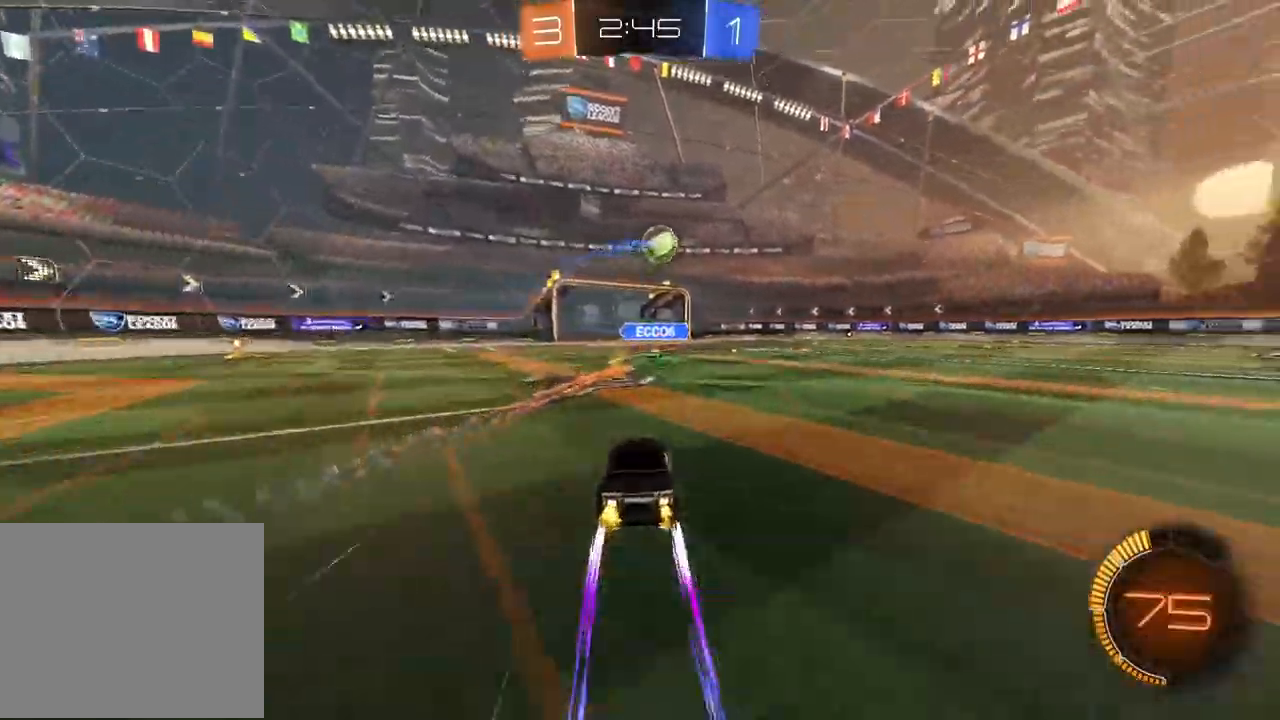
{"dt_ms": 500, "buttons": [], "left_stick": "center", "right_stick": "center", "events": [[200, "left_stick", "right"], [417, "left_stick", "center"]]}
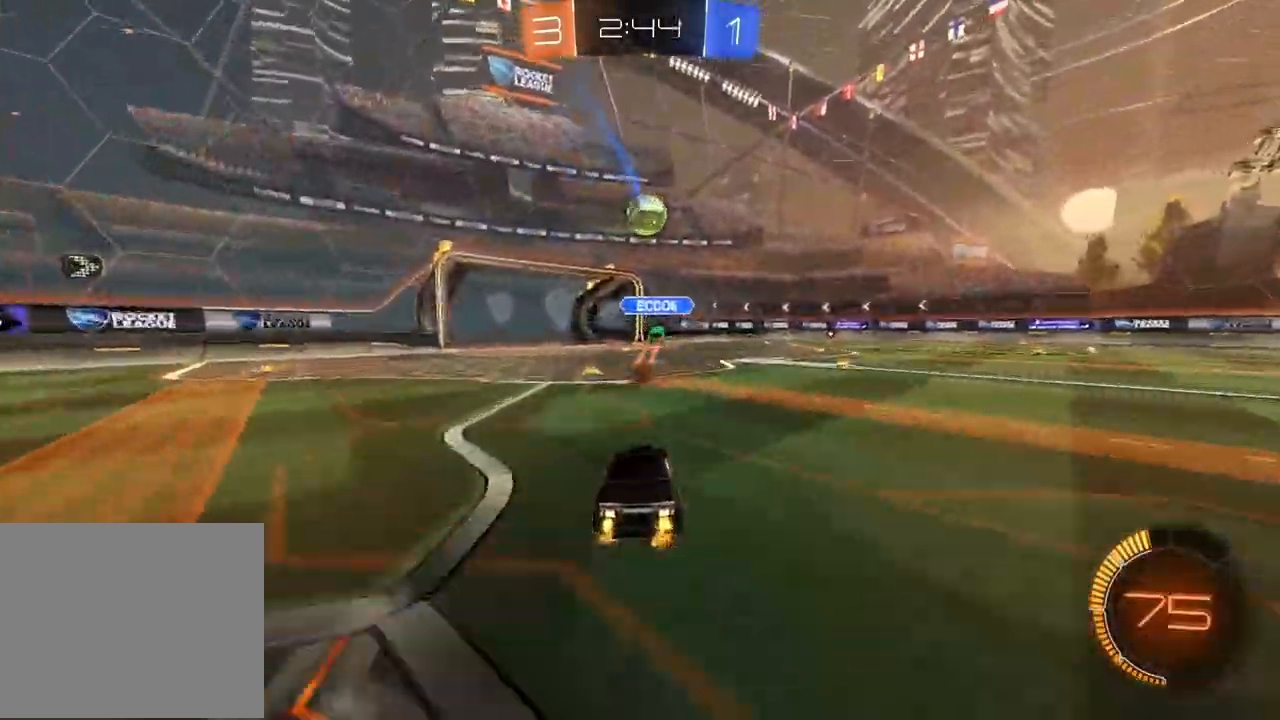
{"dt_ms": 500, "buttons": [], "left_stick": "center", "right_stick": "center", "events": []}
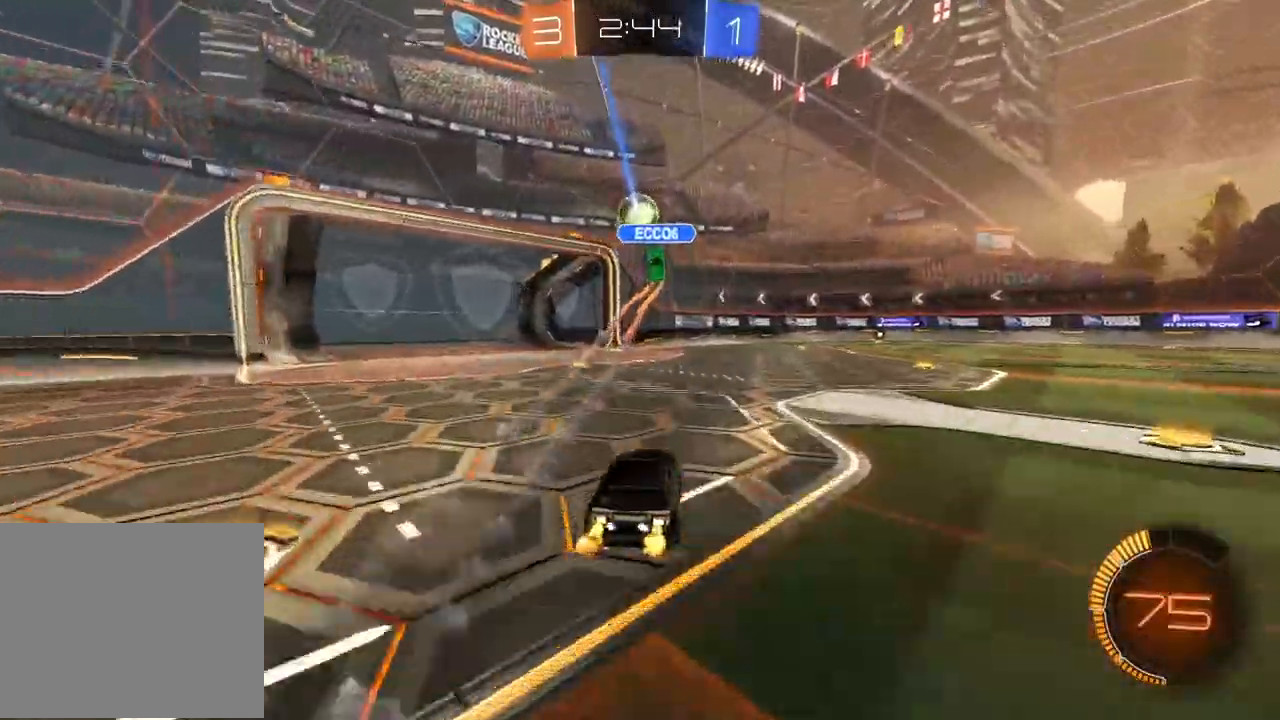
{"dt_ms": 500, "buttons": [], "left_stick": "center", "right_stick": "center", "events": []}